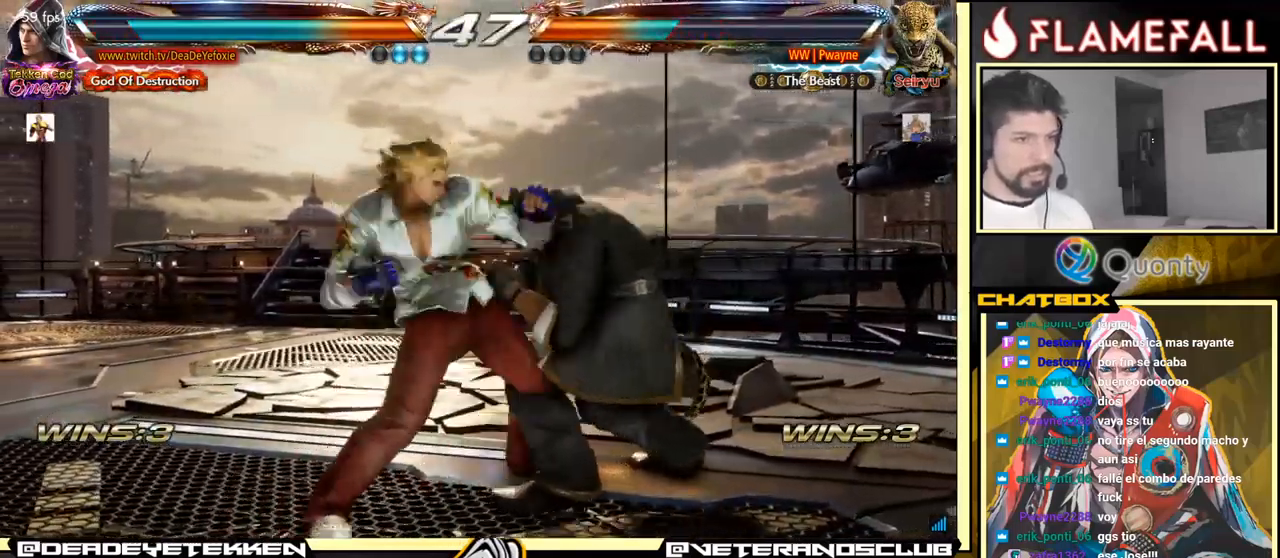
Gameplay with a controller (arcade stick); each line is a JSON object with the inputs held at the frame after it. "events" lists button and stick changes between this image and that frame as [ms after this image, input, new state], when the widget could be followed in between. Not read: L3 R3.
{"buttons": [], "left_stick": "down-left", "events": [[16, "Y", "up"], [100, "left_stick", "right"], [416, "left_stick", "center"], [483, "left_stick", "down-left"]]}
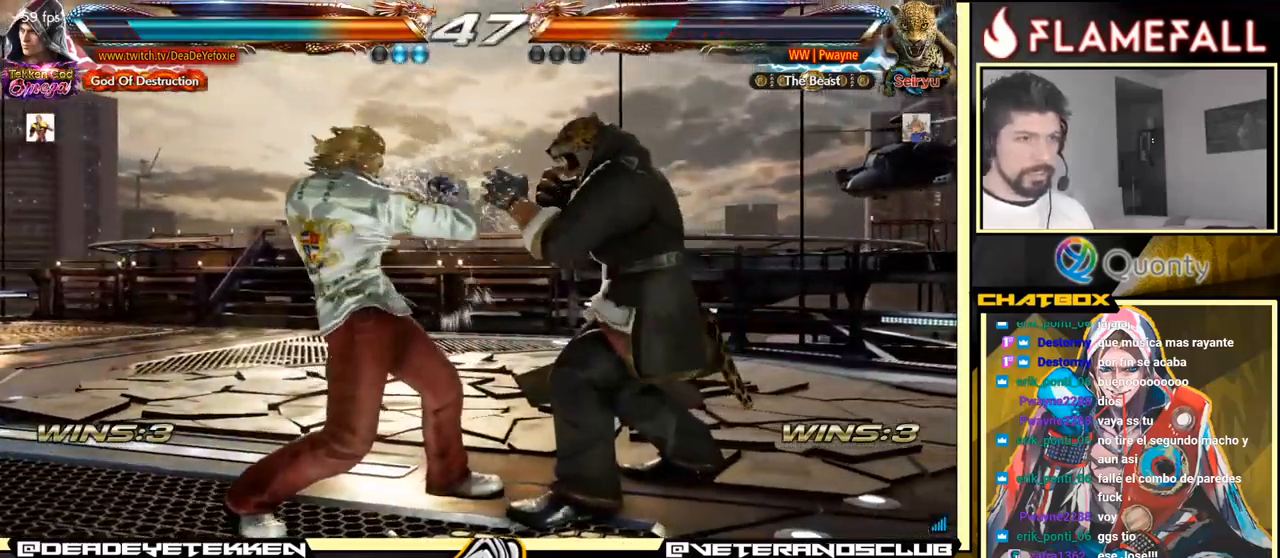
{"buttons": ["X"], "left_stick": "center", "events": [[417, "X", "down"], [417, "left_stick", "center"]]}
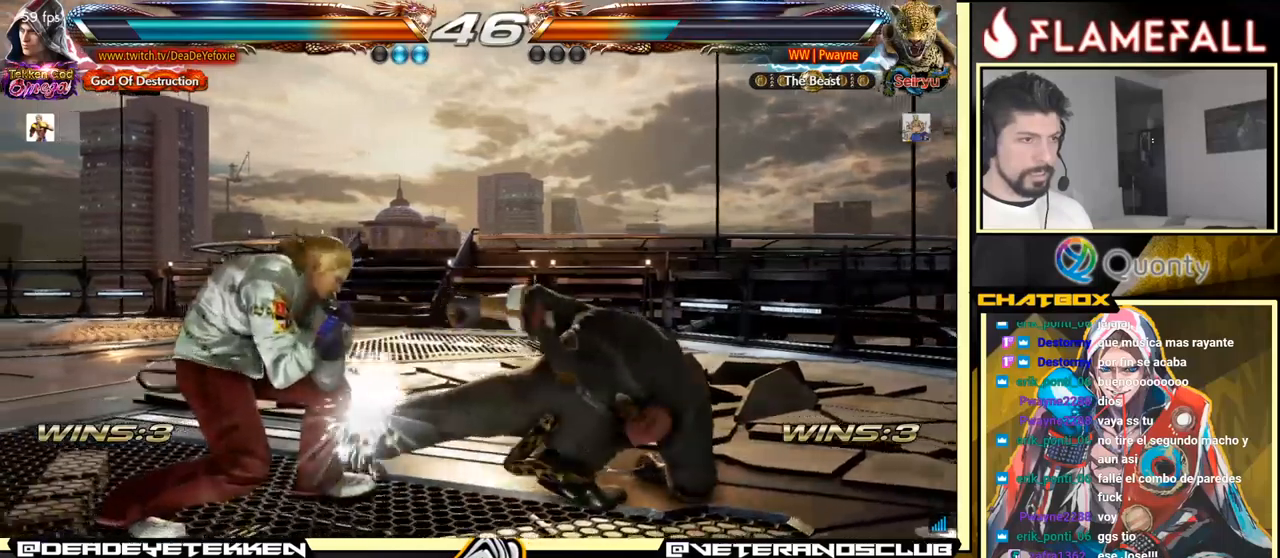
{"buttons": [], "left_stick": "left", "events": [[33, "X", "up"], [233, "X", "down"], [317, "X", "up"], [317, "Y", "down"], [317, "left_stick", "right"], [383, "Y", "up"], [417, "left_stick", "center"], [467, "left_stick", "left"]]}
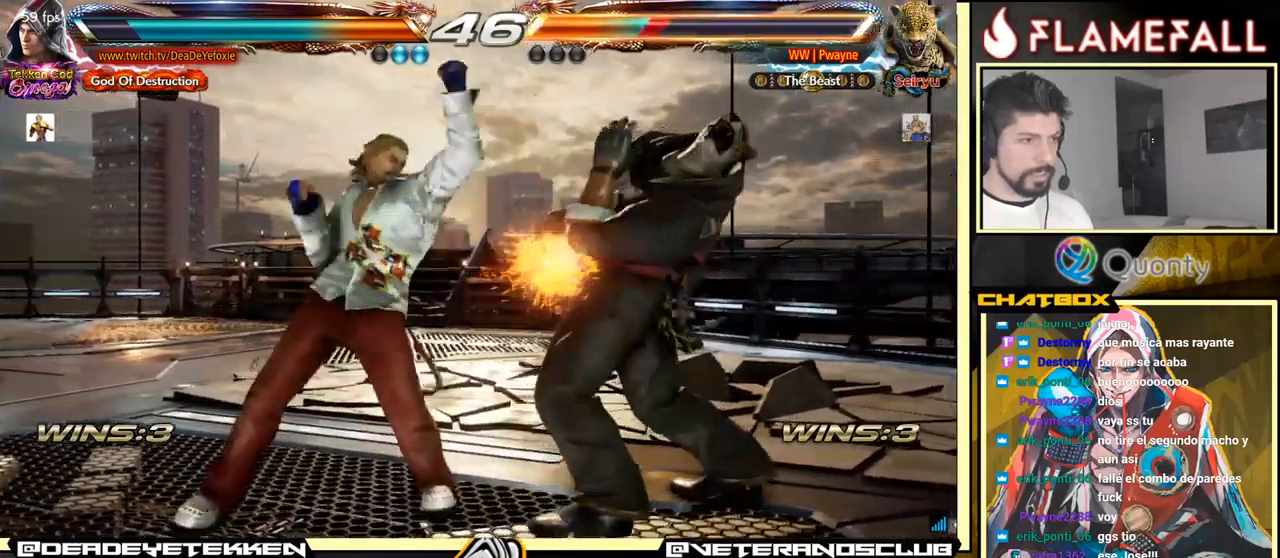
{"buttons": [], "left_stick": "center", "events": [[67, "left_stick", "center"]]}
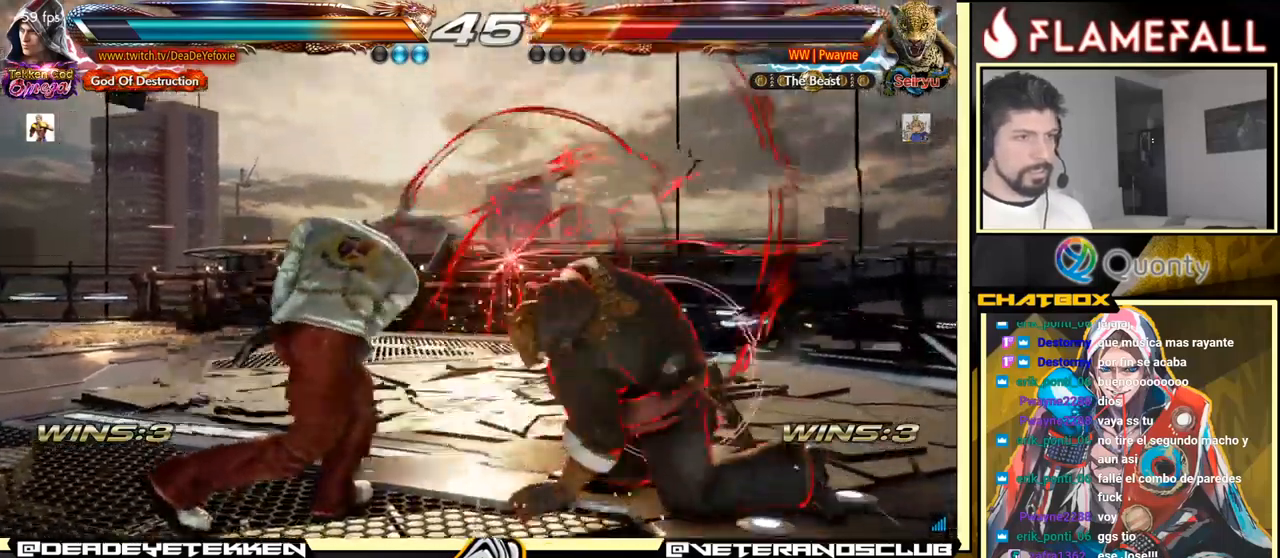
{"buttons": [], "left_stick": "down-left", "events": [[67, "left_stick", "down-right"], [83, "Y", "down"], [167, "Y", "up"], [217, "A", "down"], [350, "A", "up"], [417, "left_stick", "down-left"]]}
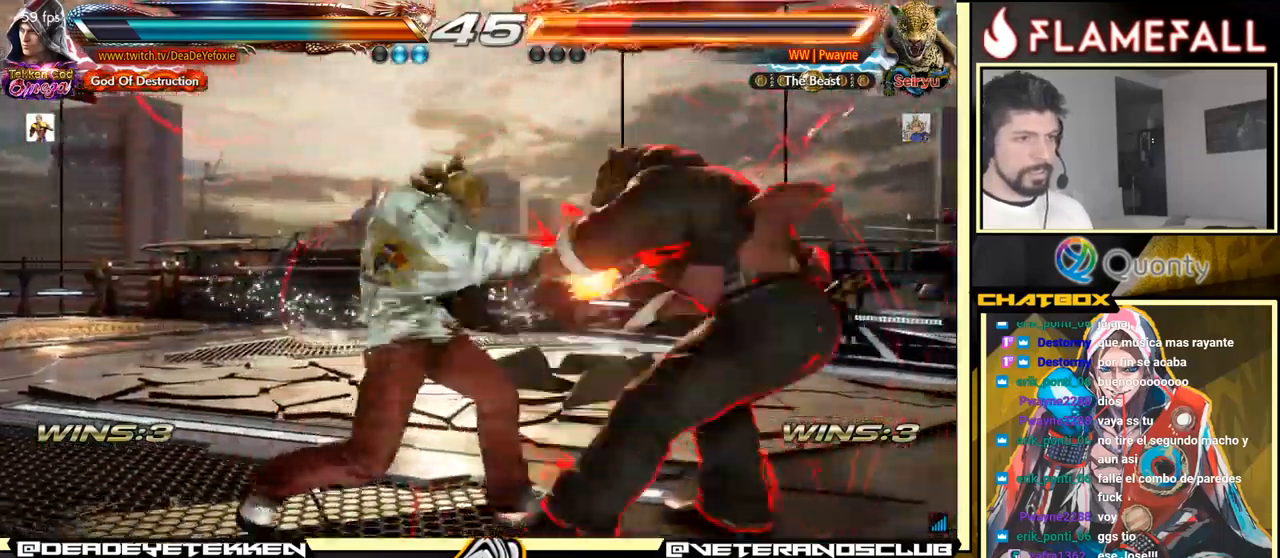
{"buttons": [], "left_stick": "center", "events": [[417, "left_stick", "right"], [483, "left_stick", "center"]]}
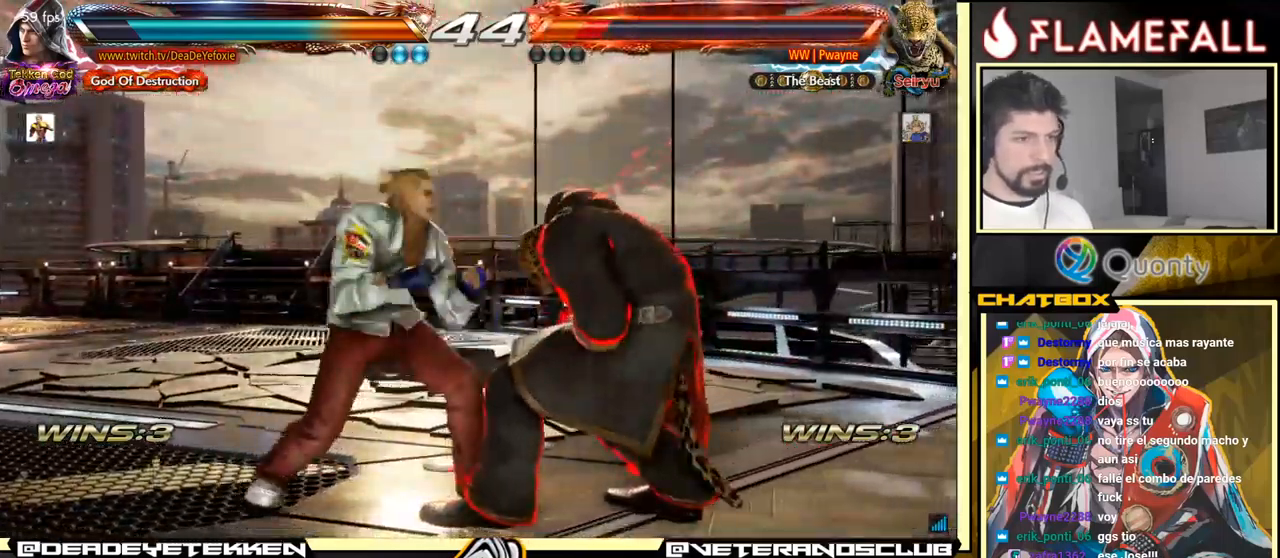
{"buttons": [], "left_stick": "down-left", "events": [[83, "Y", "down"], [83, "left_stick", "down-right"], [200, "A", "down"], [200, "Y", "up"], [333, "A", "up"], [400, "left_stick", "down-left"]]}
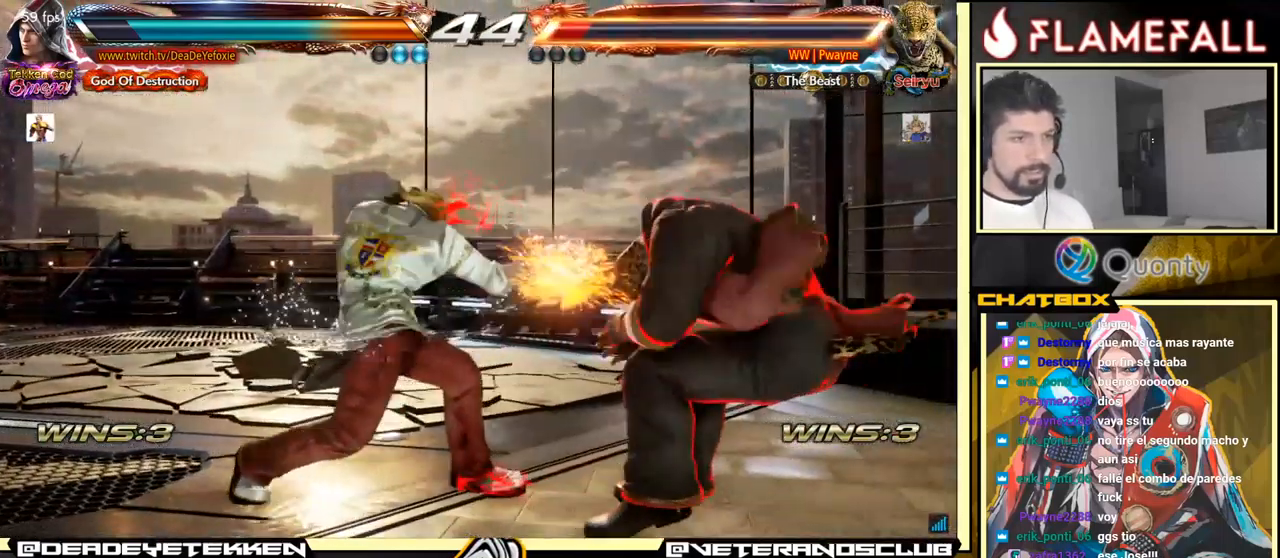
{"buttons": [], "left_stick": "down-right", "events": [[367, "left_stick", "center"], [467, "left_stick", "down-right"]]}
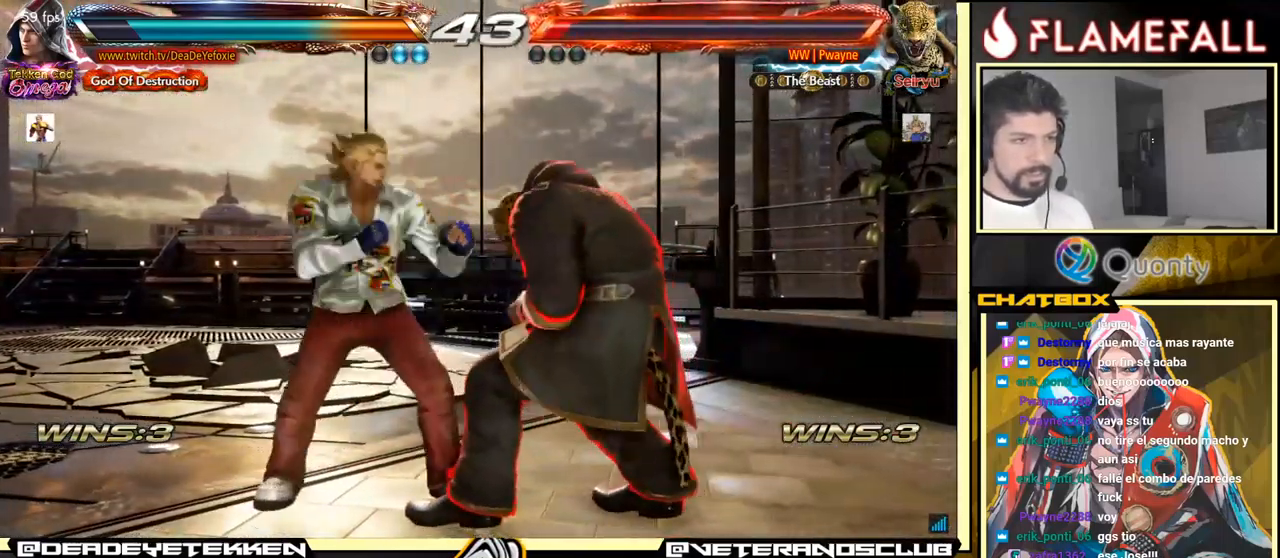
{"buttons": ["Y"], "left_stick": "down-right", "events": [[17, "left_stick", "center"], [100, "left_stick", "right"], [167, "left_stick", "center"], [383, "left_stick", "down-right"], [417, "Y", "down"]]}
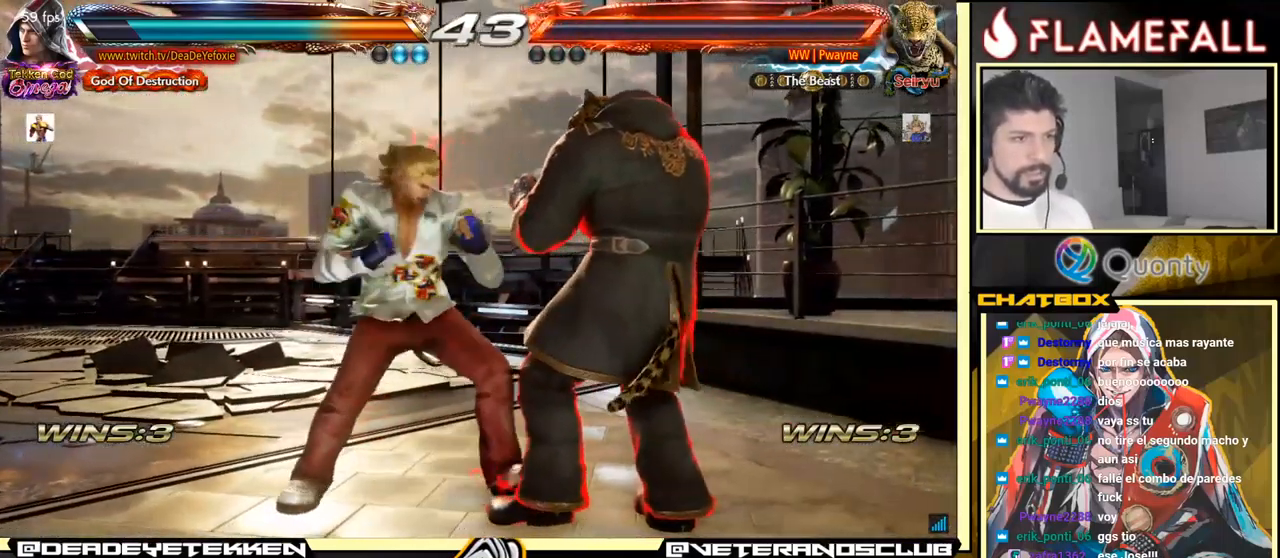
{"buttons": [], "left_stick": "down-left", "events": [[17, "Y", "up"], [33, "A", "down"], [133, "left_stick", "right"], [167, "A", "up"], [250, "left_stick", "down-left"]]}
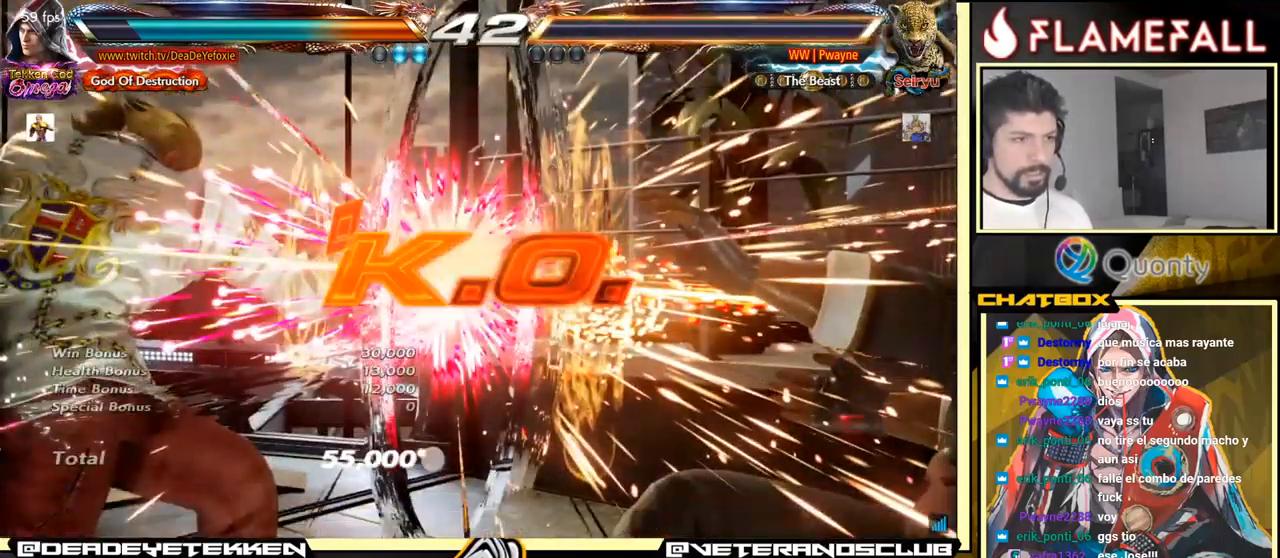
{"buttons": [], "left_stick": "down-right", "events": [[467, "left_stick", "down-right"]]}
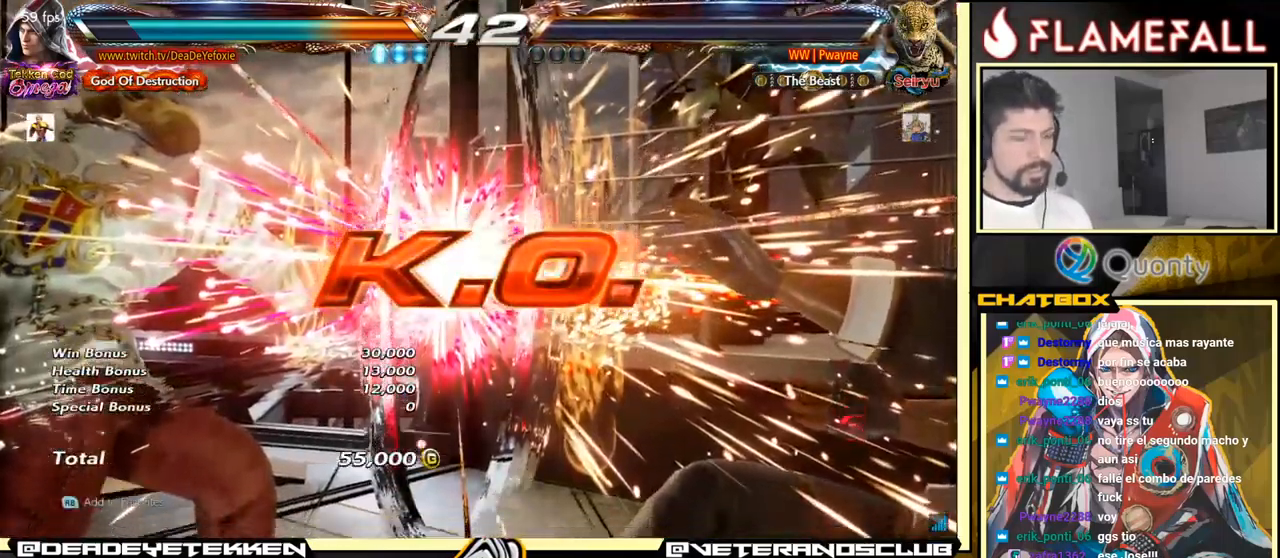
{"buttons": [], "left_stick": "right", "events": [[50, "left_stick", "right"]]}
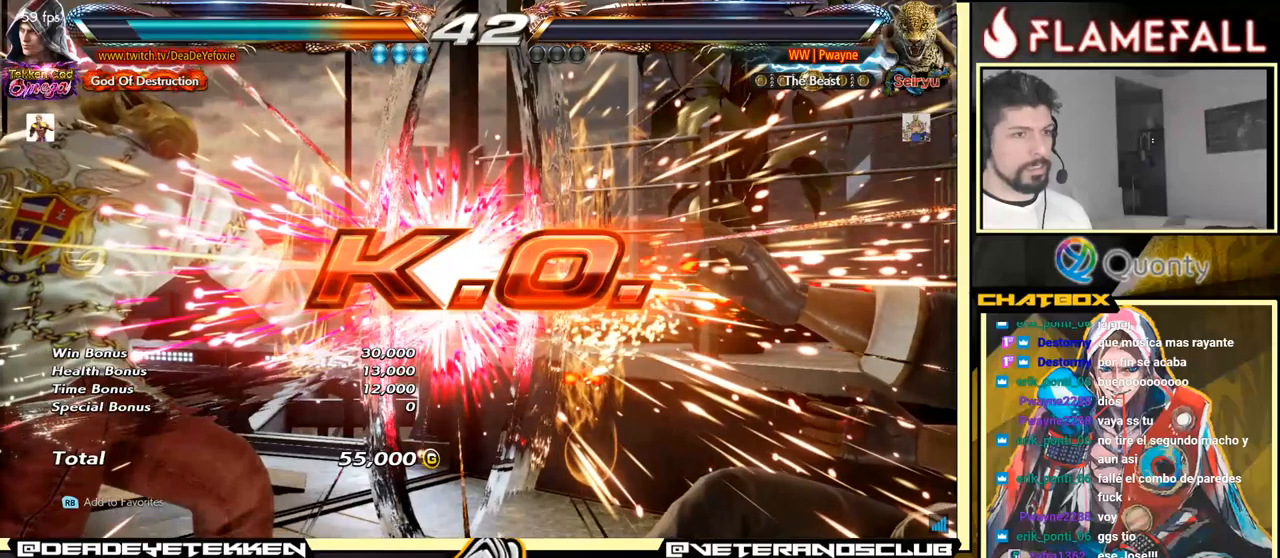
{"buttons": [], "left_stick": "down-left", "events": [[267, "left_stick", "down-left"]]}
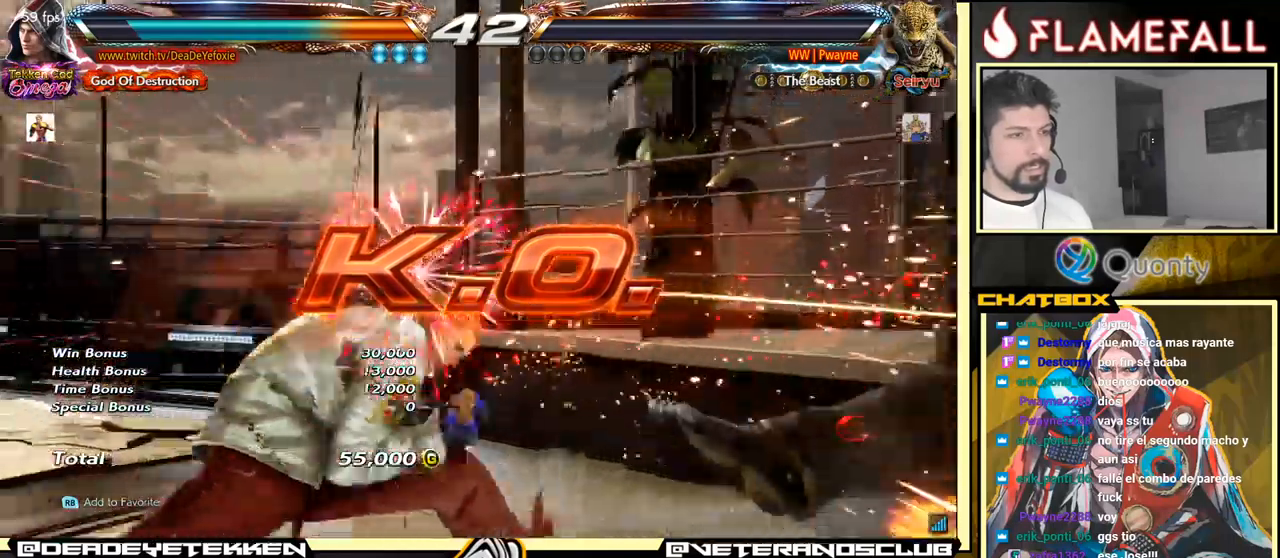
{"buttons": [], "left_stick": "left", "events": [[250, "left_stick", "left"], [317, "left_stick", "center"], [400, "left_stick", "left"]]}
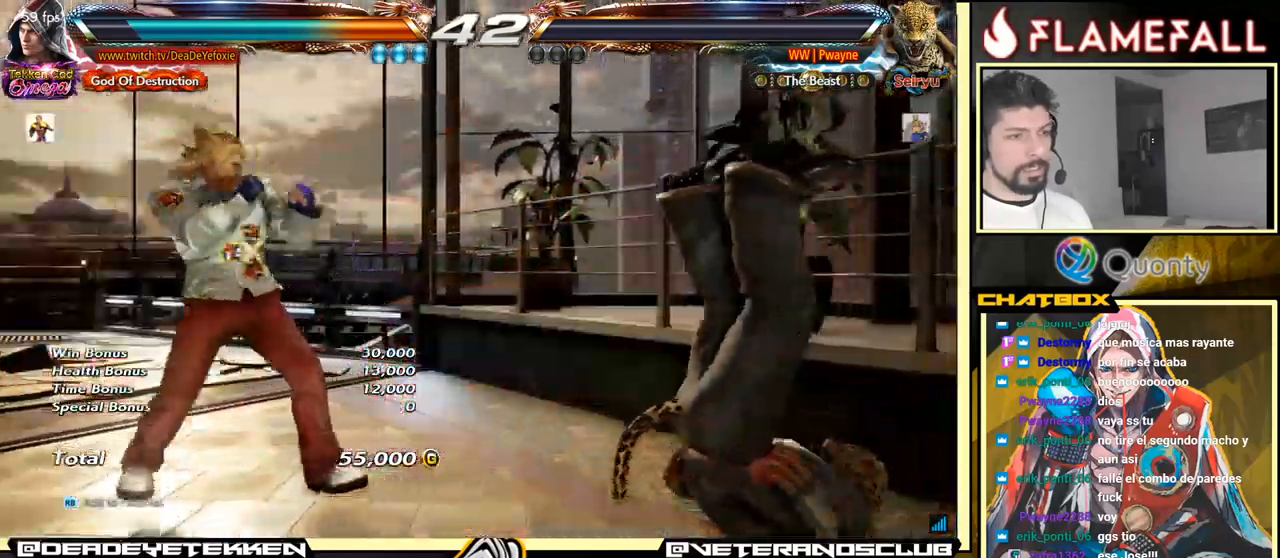
{"buttons": [], "left_stick": "left", "events": [[34, "left_stick", "down-left"], [167, "left_stick", "left"]]}
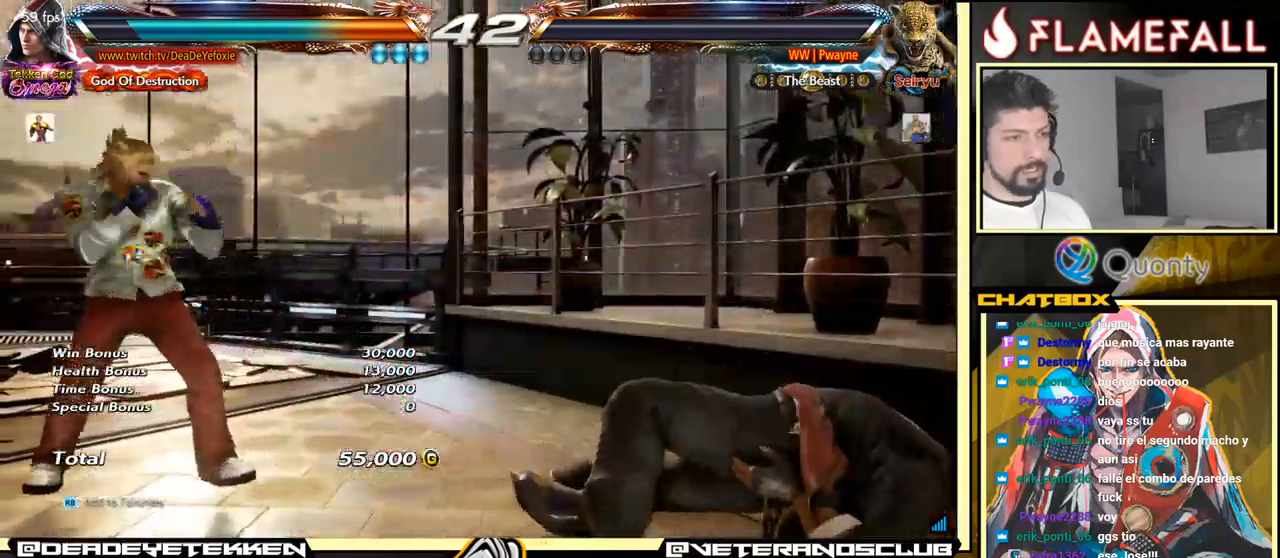
{"buttons": [], "left_stick": "center", "events": [[267, "left_stick", "center"]]}
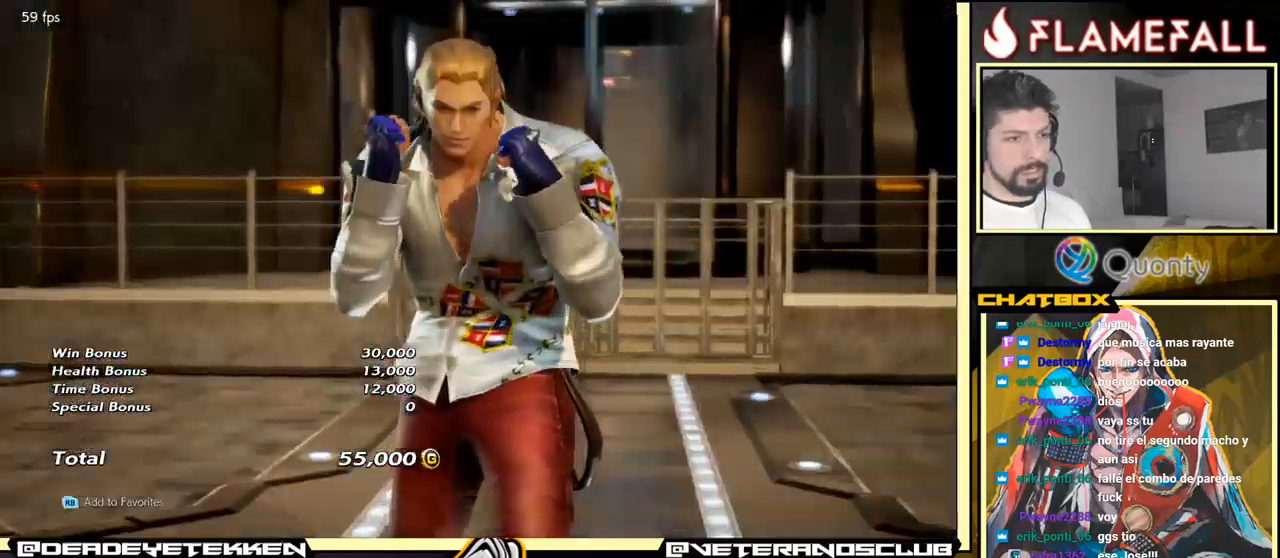
{"buttons": ["START"], "left_stick": "center", "events": [[450, "START", "down"]]}
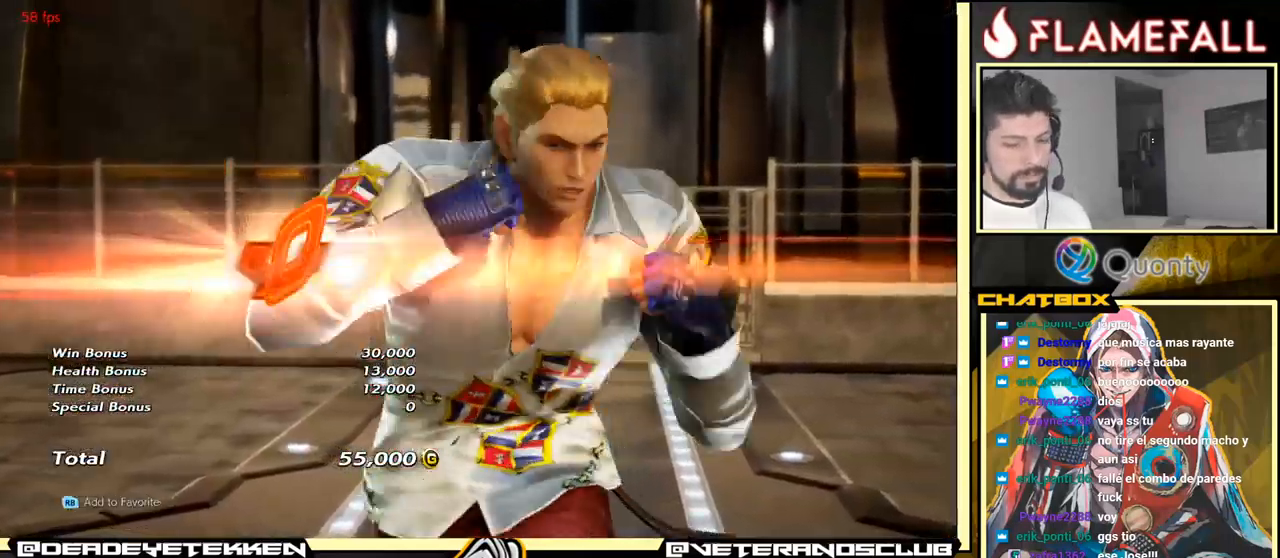
{"buttons": [], "left_stick": "center", "events": [[117, "START", "up"], [467, "A", "down"], [484, "A", "up"]]}
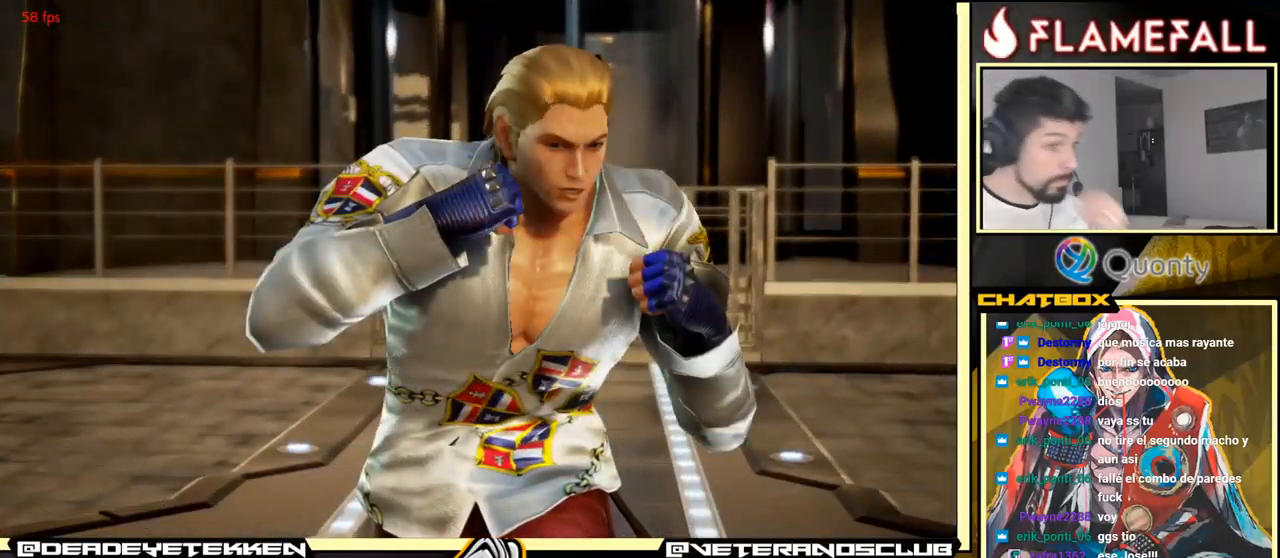
{"buttons": ["A"], "left_stick": "center", "events": [[500, "A", "down"]]}
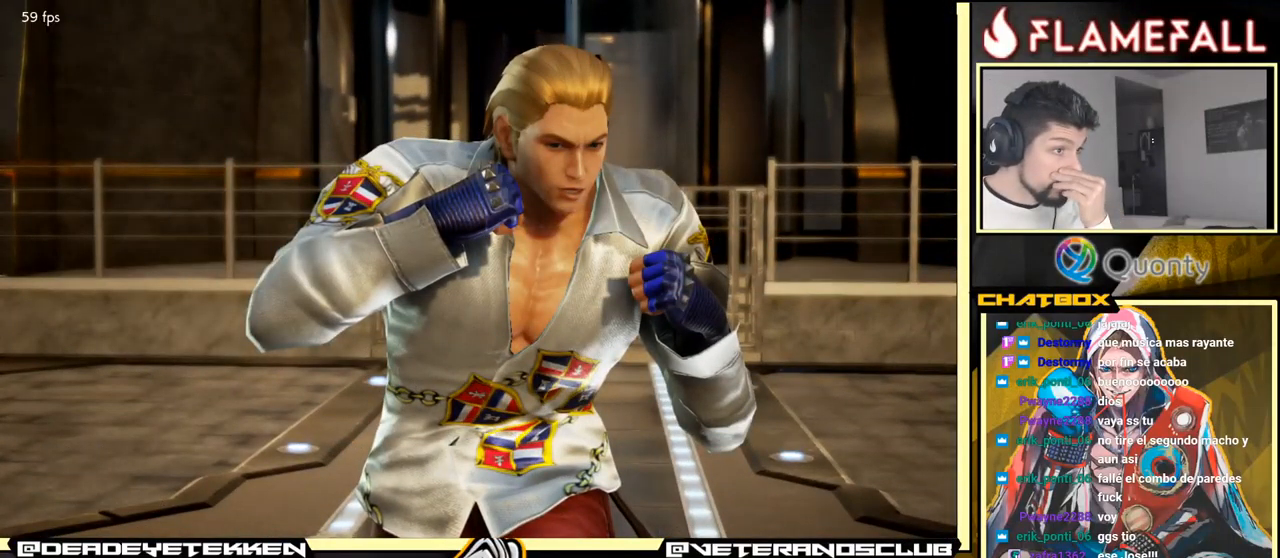
{"buttons": ["A"], "left_stick": "center", "events": [[84, "A", "up"], [250, "A", "down"], [300, "A", "up"], [500, "A", "down"]]}
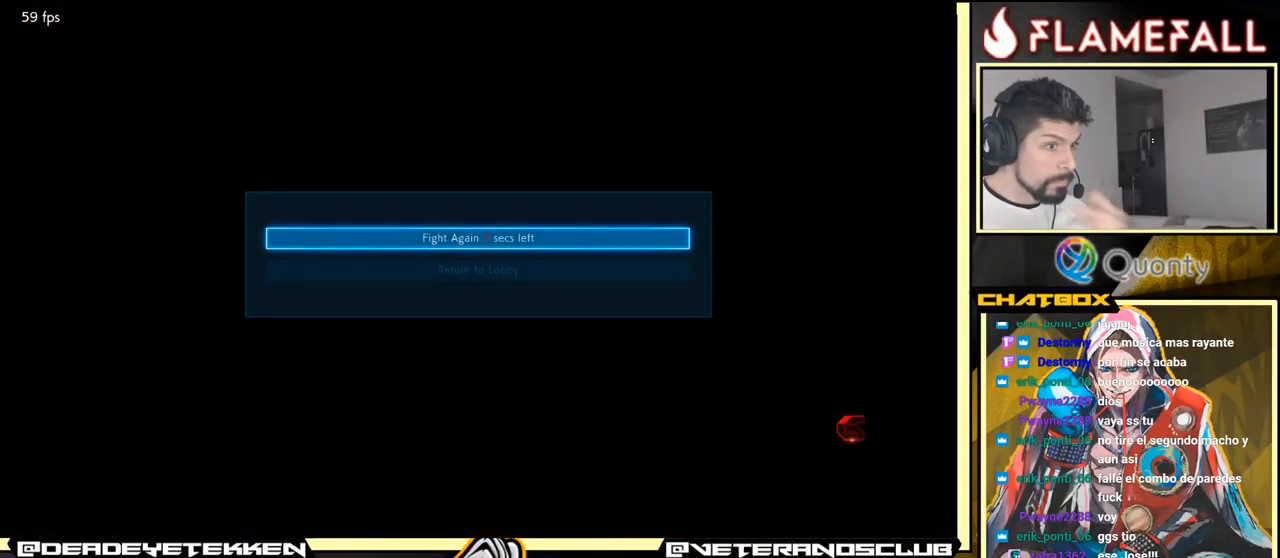
{"buttons": [], "left_stick": "center", "events": [[50, "A", "up"], [317, "A", "down"], [400, "A", "up"]]}
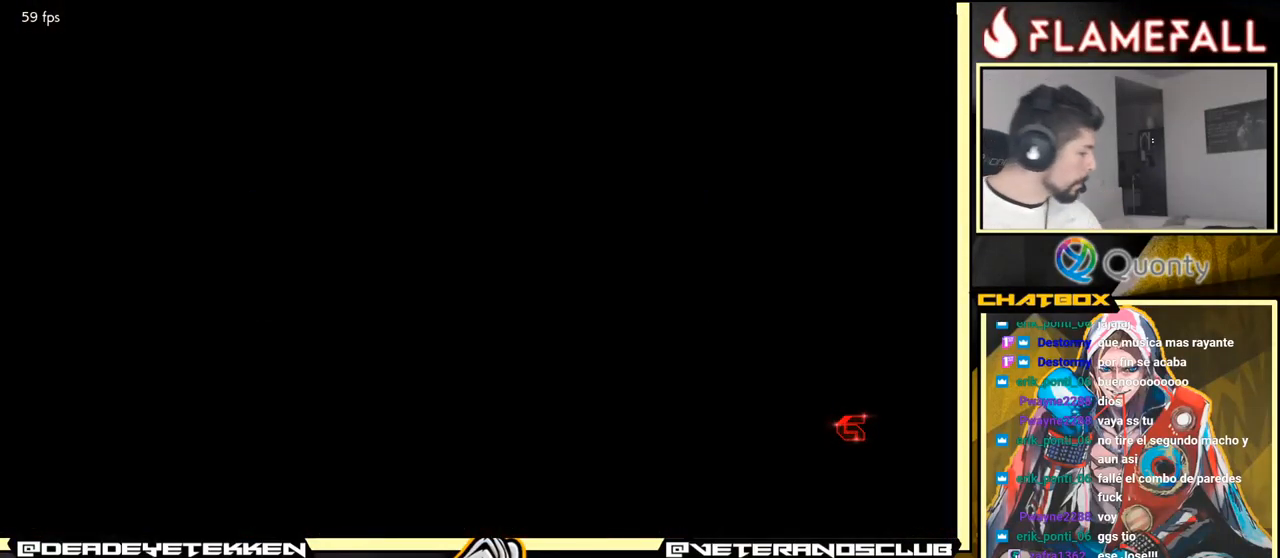
{"buttons": [], "left_stick": "center", "events": []}
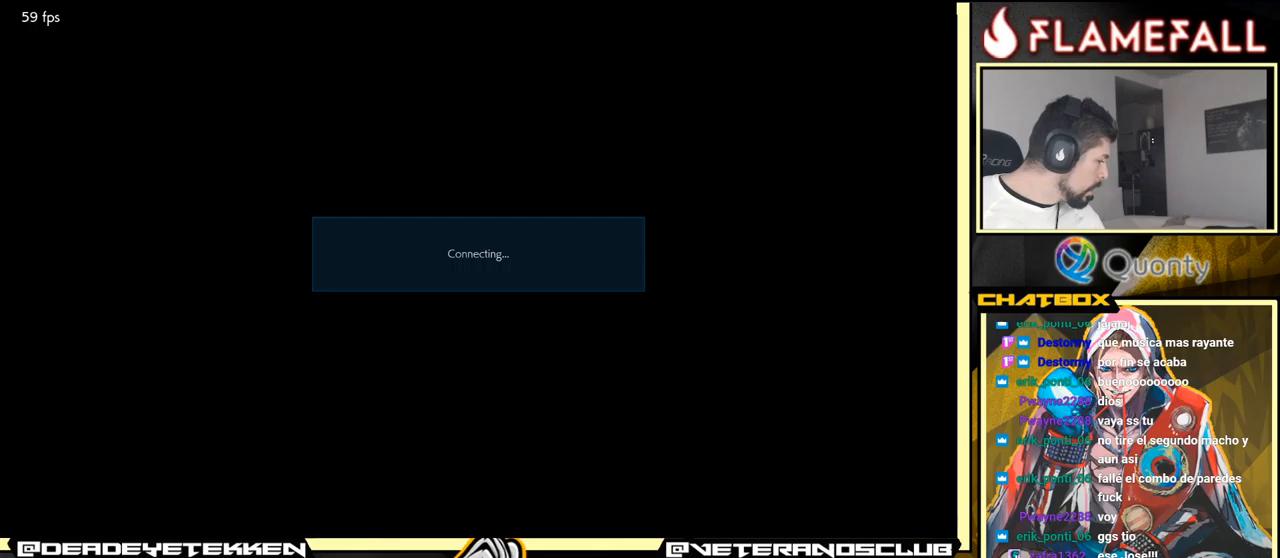
{"buttons": [], "left_stick": "center", "events": [[216, "A", "down"], [300, "A", "up"]]}
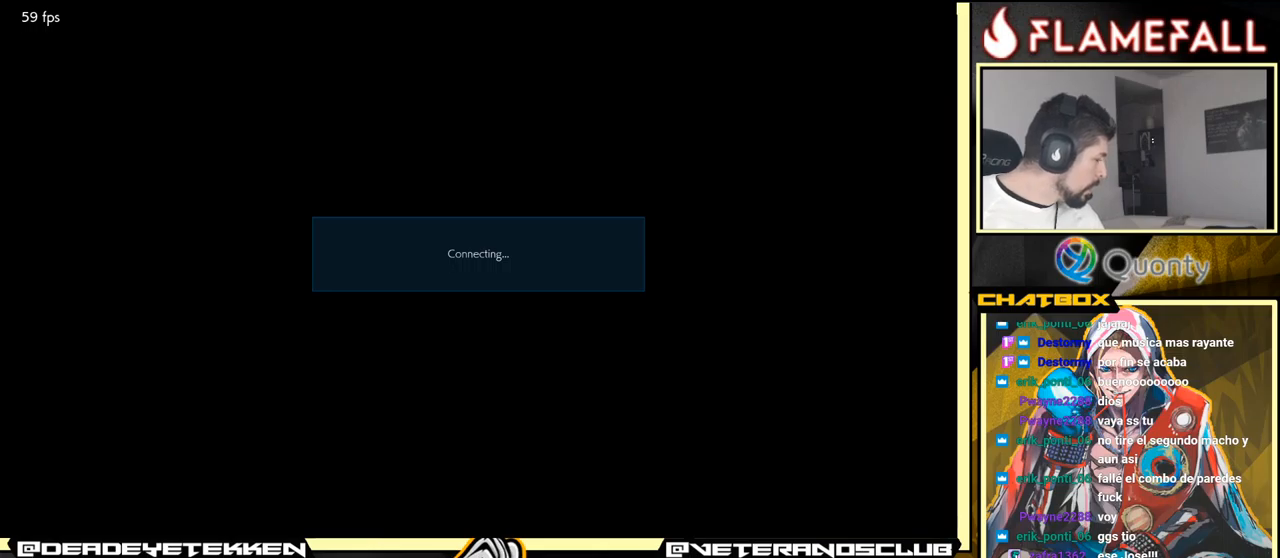
{"buttons": [], "left_stick": "center", "events": [[16, "A", "down"], [83, "A", "up"]]}
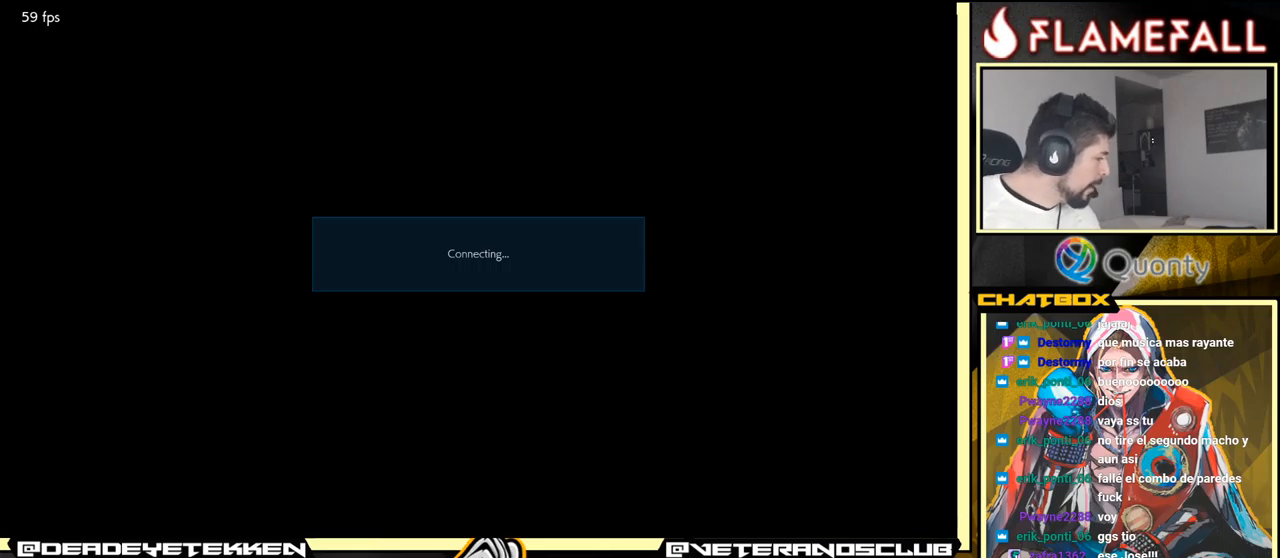
{"buttons": [], "left_stick": "center", "events": []}
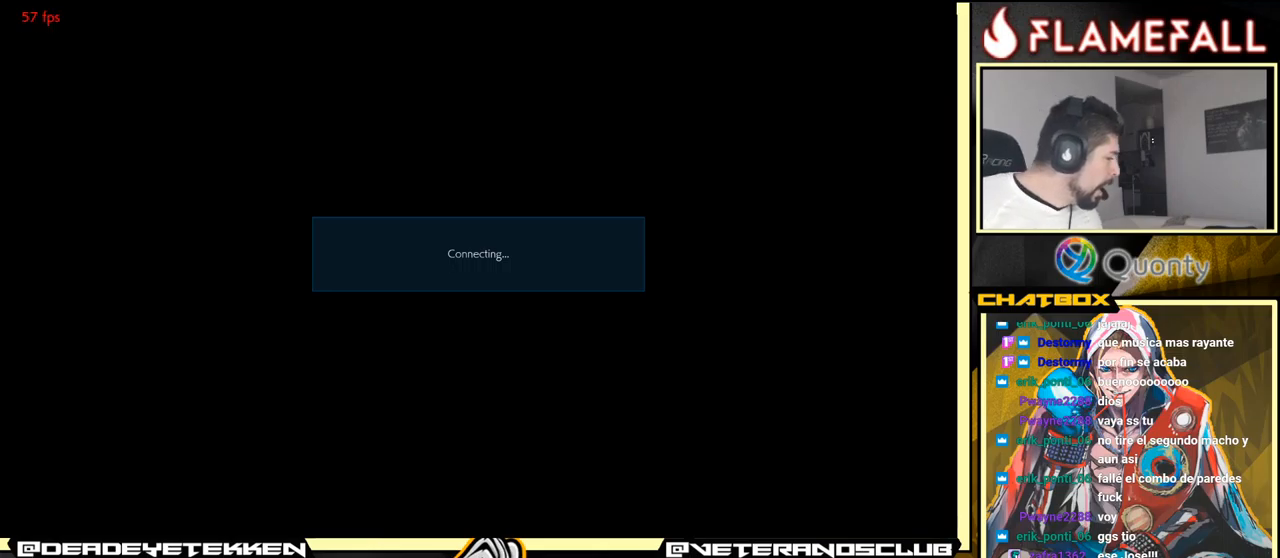
{"buttons": [], "left_stick": "center", "events": [[66, "A", "down"], [116, "A", "up"], [400, "A", "down"], [466, "A", "up"]]}
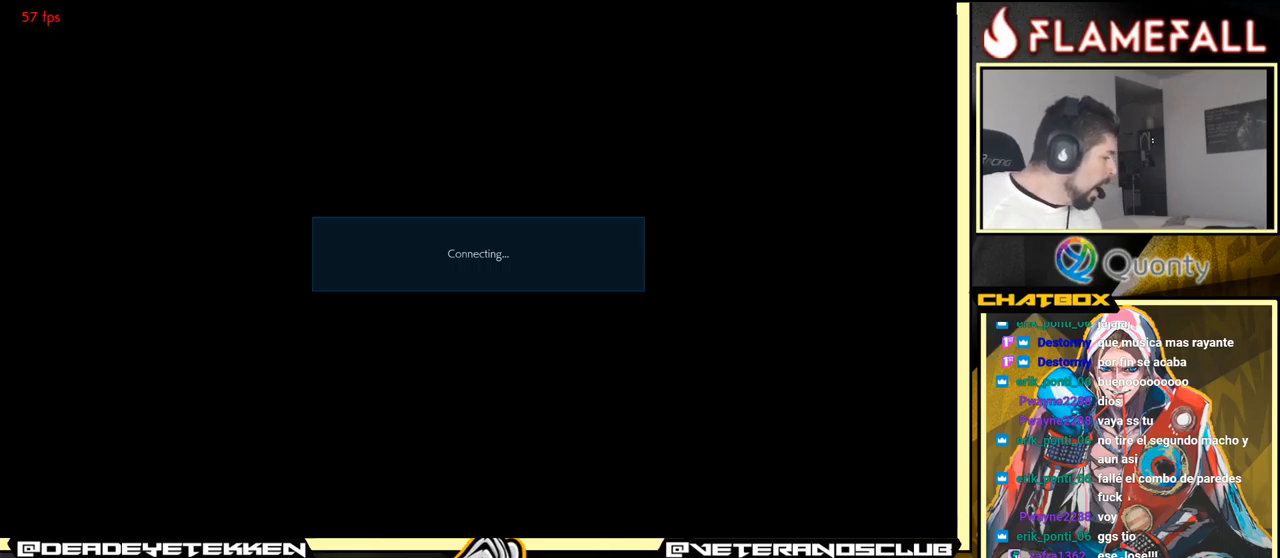
{"buttons": [], "left_stick": "center", "events": [[233, "A", "down"], [300, "A", "up"]]}
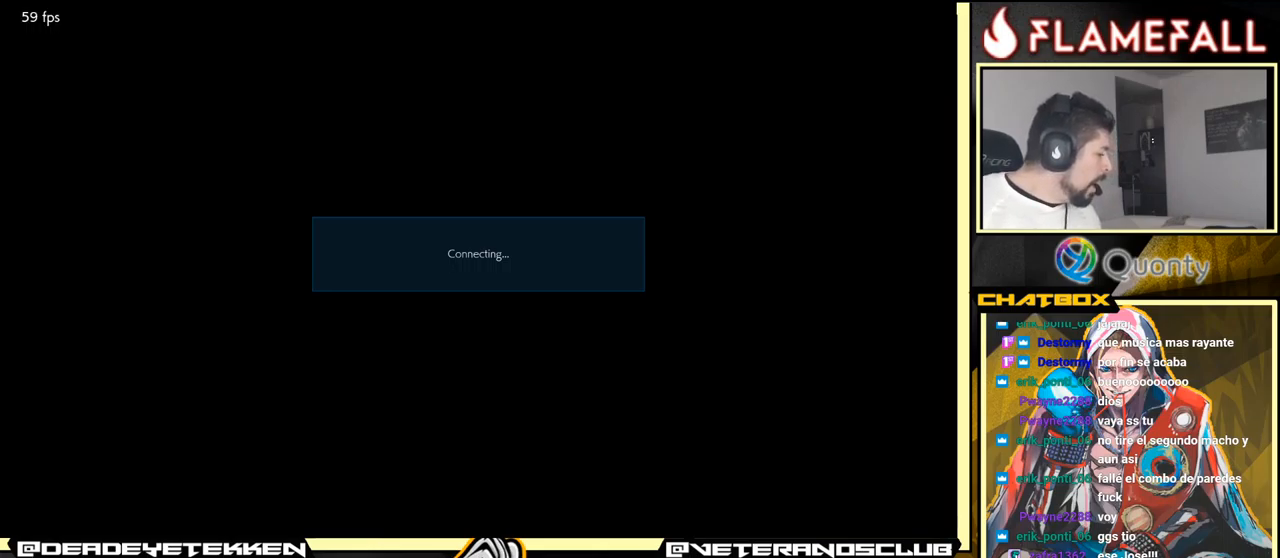
{"buttons": [], "left_stick": "center", "events": [[216, "A", "down"], [250, "A", "up"]]}
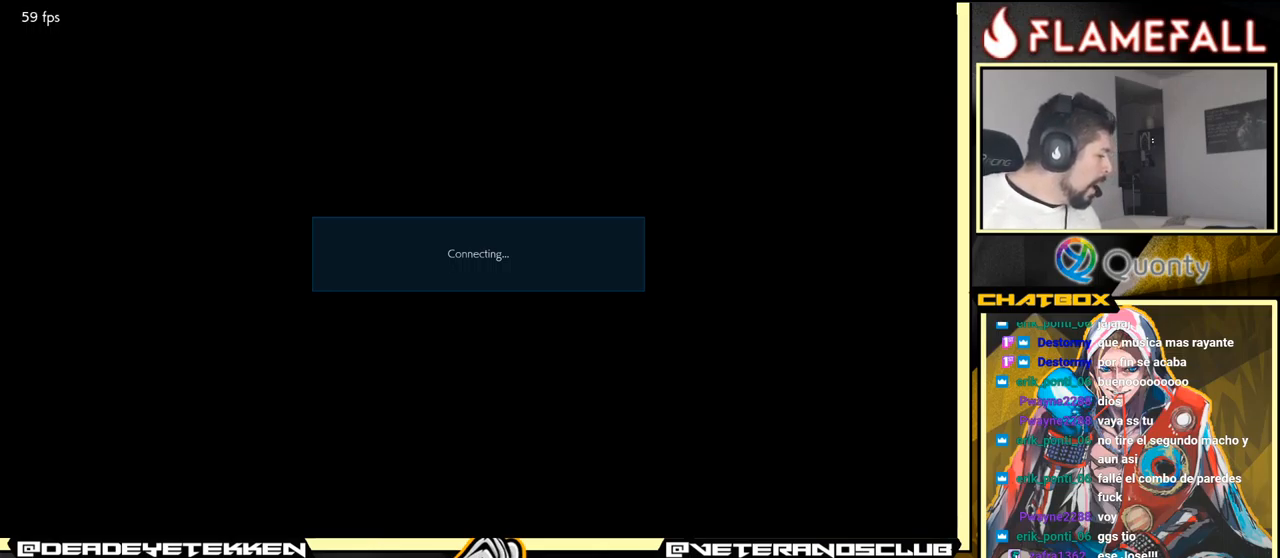
{"buttons": [], "left_stick": "center", "events": [[66, "A", "down"], [116, "A", "up"], [383, "A", "down"], [450, "A", "up"]]}
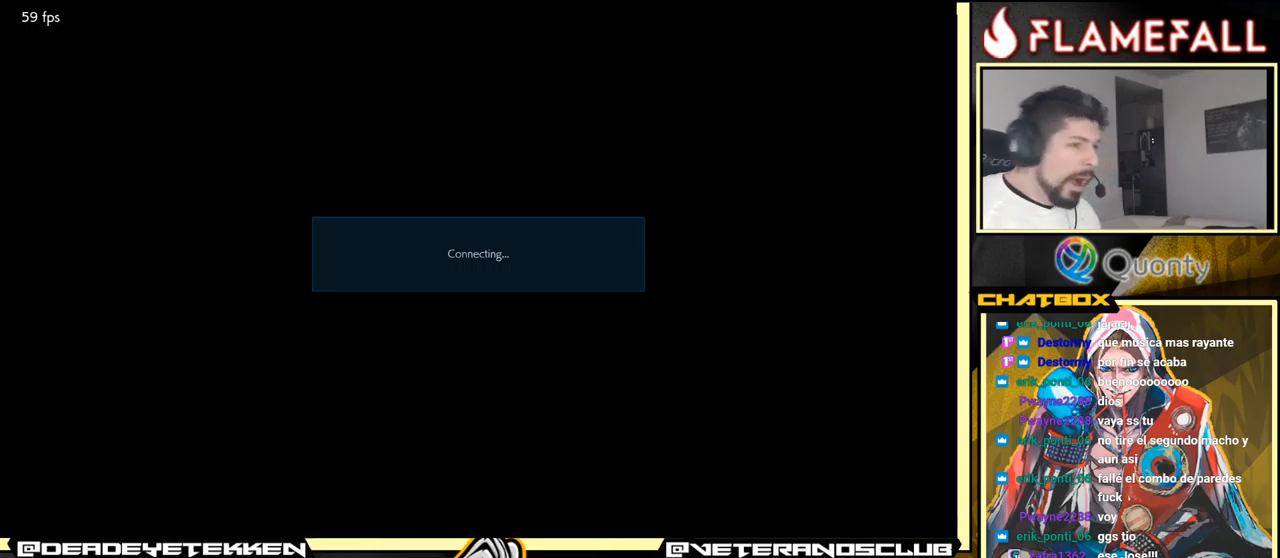
{"buttons": [], "left_stick": "center", "events": [[200, "A", "down"], [266, "A", "up"]]}